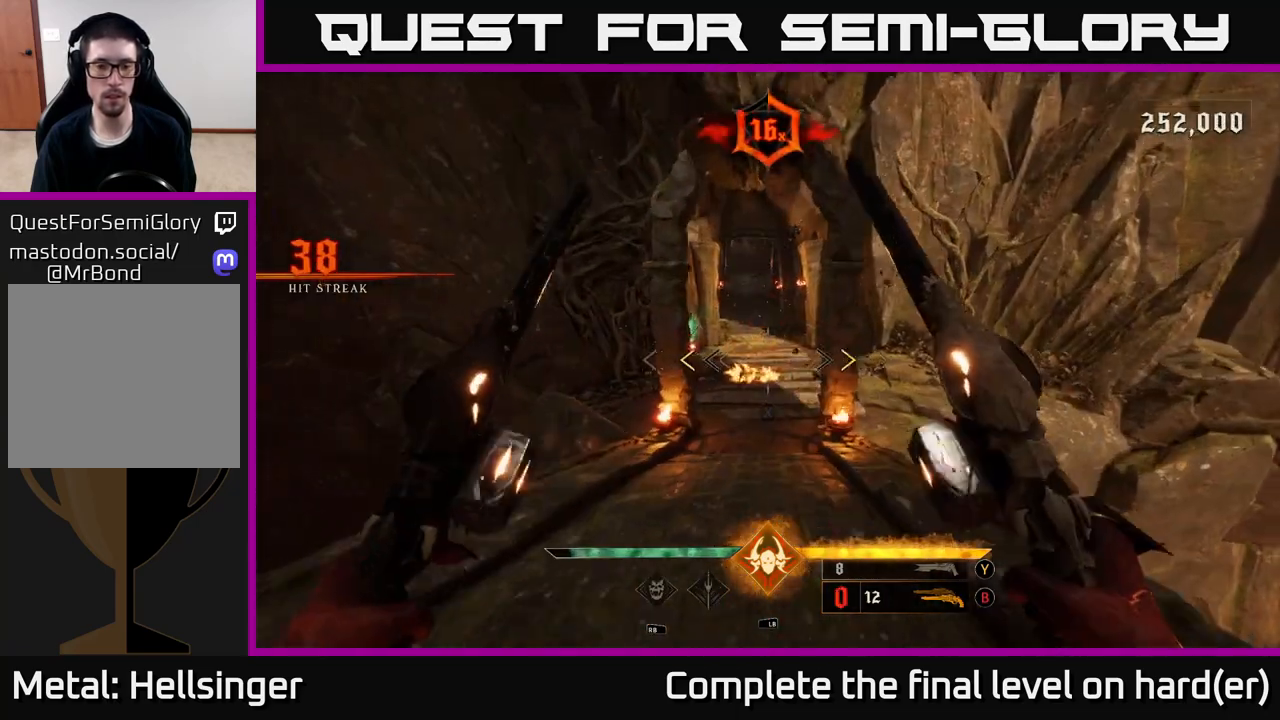
Gameplay with a controller (Xbox layout); each line is a JSON object with the inputs held at the frame after it. "events" lists button and stick changes between this image and that frame as [ms after this image, input, new state], when the widget could be followed in between.
{"buttons": [], "left_stick": "up", "right_stick": "center", "events": [[317, "X", "down"], [417, "X", "up"]]}
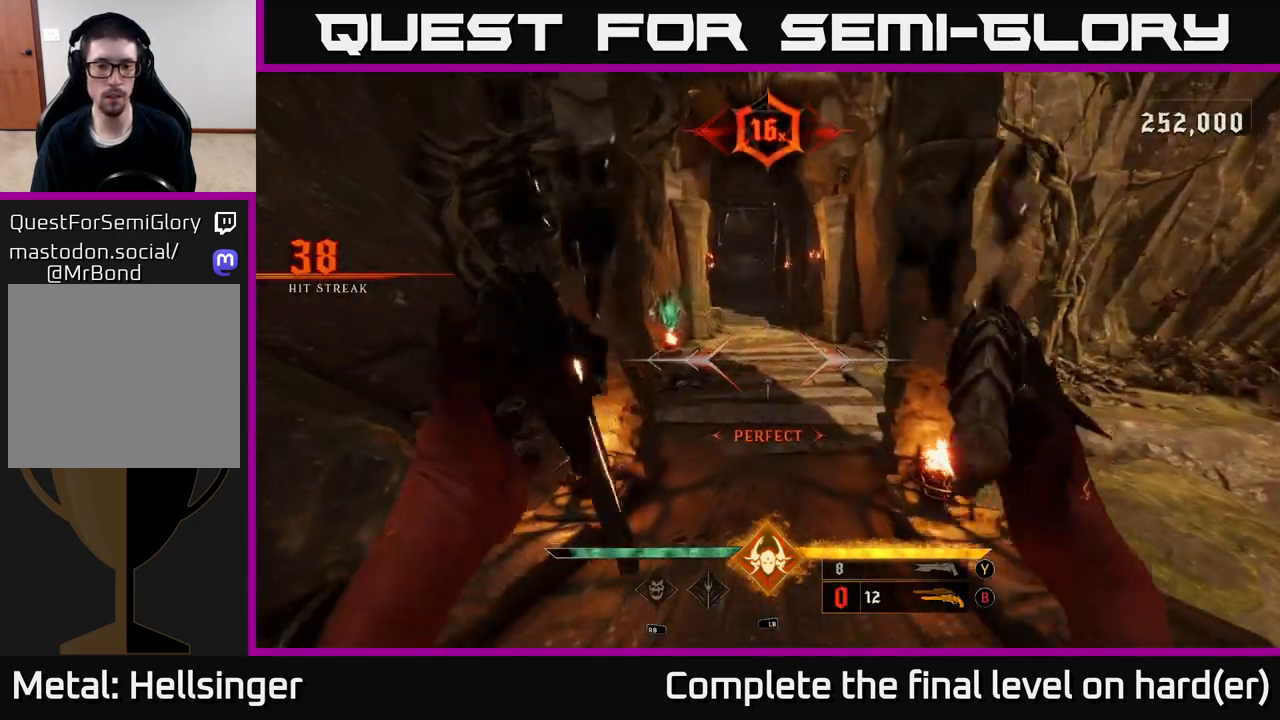
{"buttons": [], "left_stick": "up", "right_stick": "center", "events": [[83, "right_stick", "up"], [233, "right_stick", "center"], [317, "L2", "down"], [417, "L2", "up"]]}
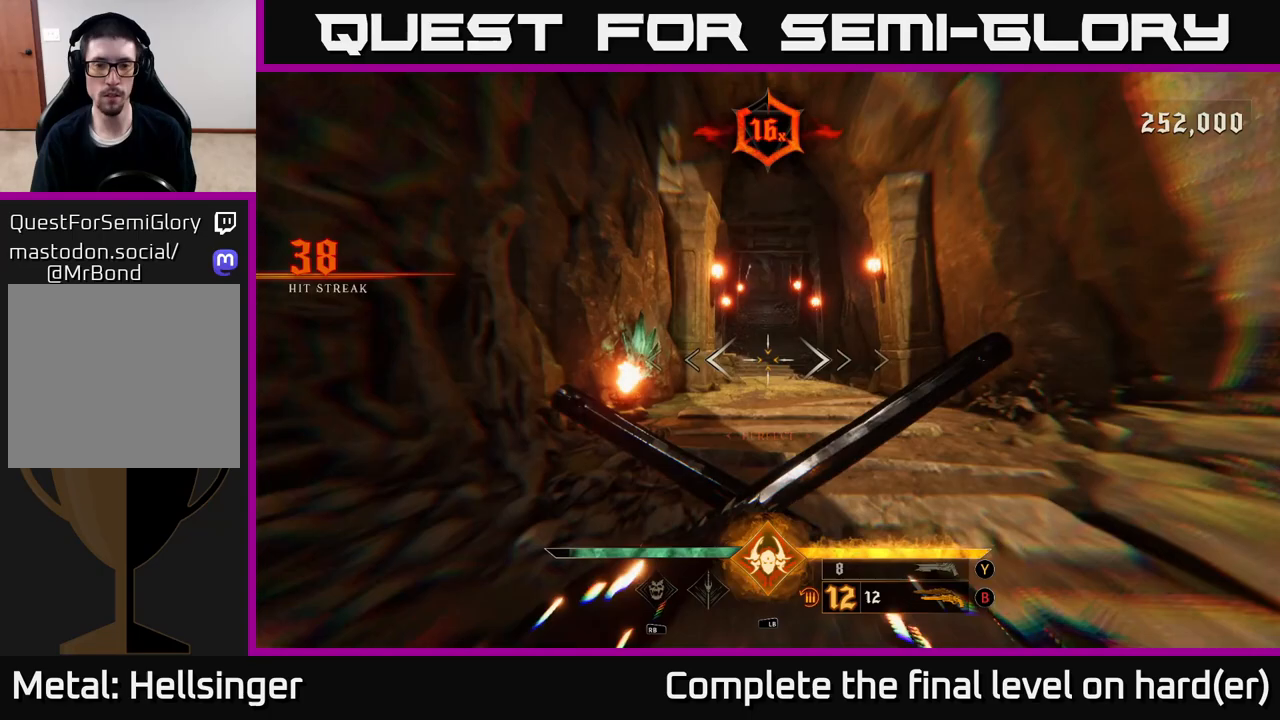
{"buttons": [], "left_stick": "up", "right_stick": "up", "events": [[267, "L2", "down"], [317, "right_stick", "up"], [383, "L2", "up"]]}
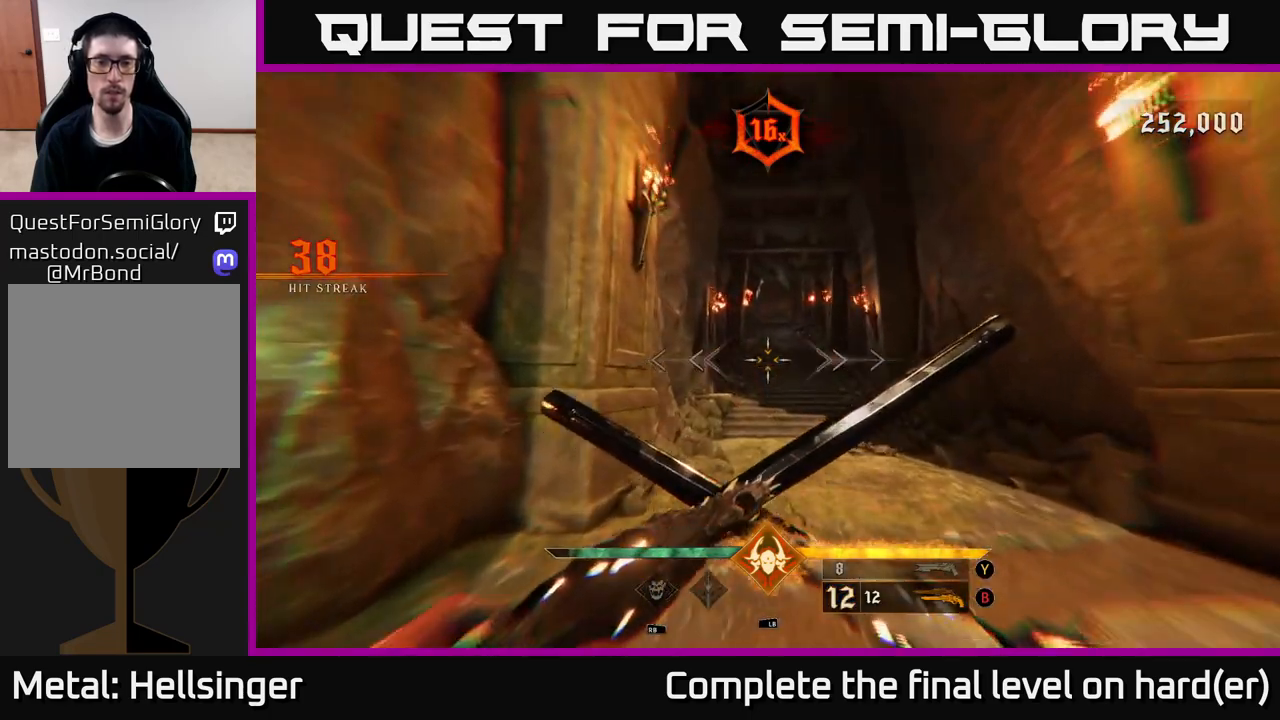
{"buttons": [], "left_stick": "up", "right_stick": "center", "events": [[233, "L2", "down"], [333, "right_stick", "center"], [350, "L2", "up"]]}
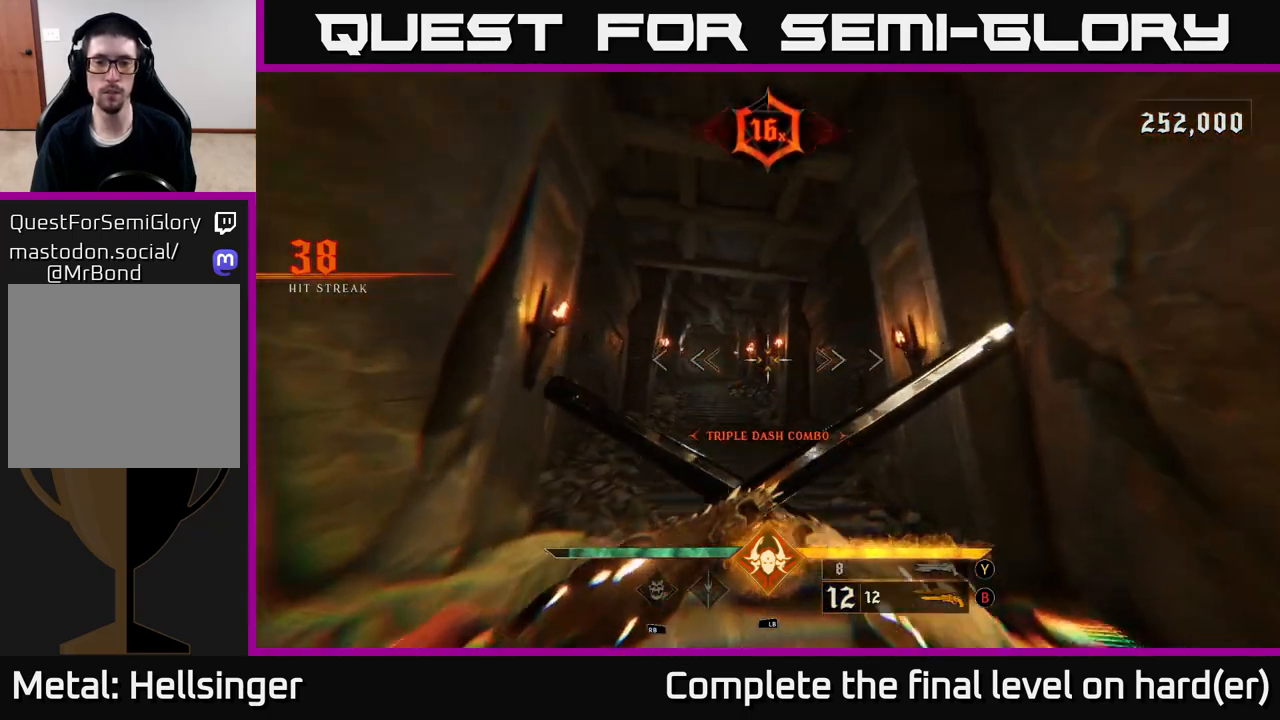
{"buttons": [], "left_stick": "up", "right_stick": "center", "events": [[33, "right_stick", "down-left"], [167, "right_stick", "center"], [217, "L2", "down"], [350, "L2", "up"]]}
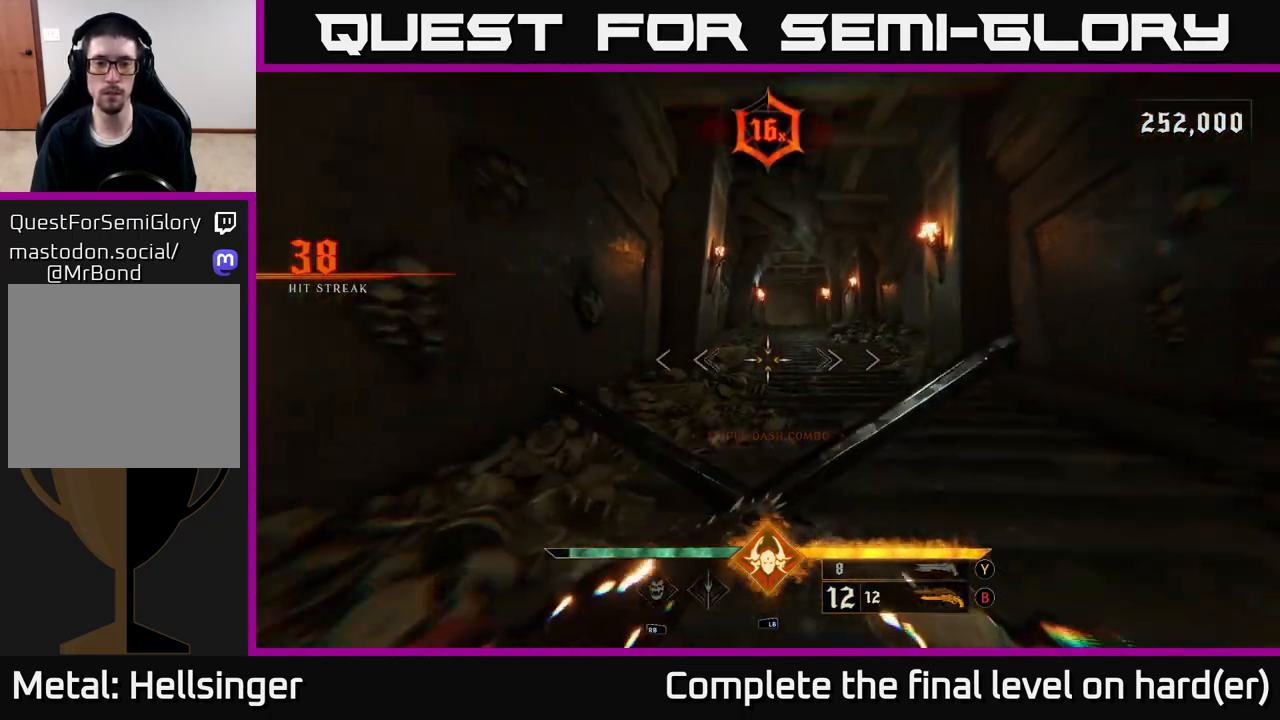
{"buttons": [], "left_stick": "up", "right_stick": "center", "events": [[167, "right_stick", "right"], [183, "L2", "down"], [250, "right_stick", "center"], [300, "L2", "up"]]}
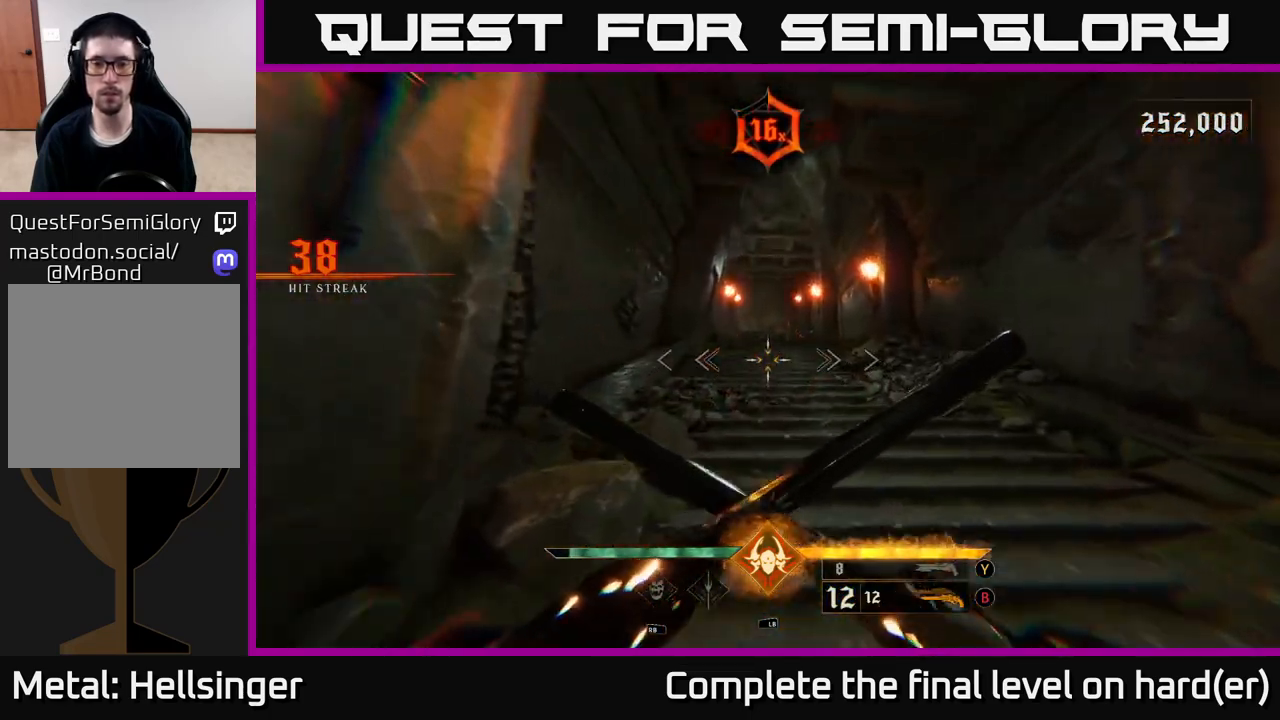
{"buttons": [], "left_stick": "up", "right_stick": "center", "events": [[150, "L2", "down"], [250, "L2", "up"]]}
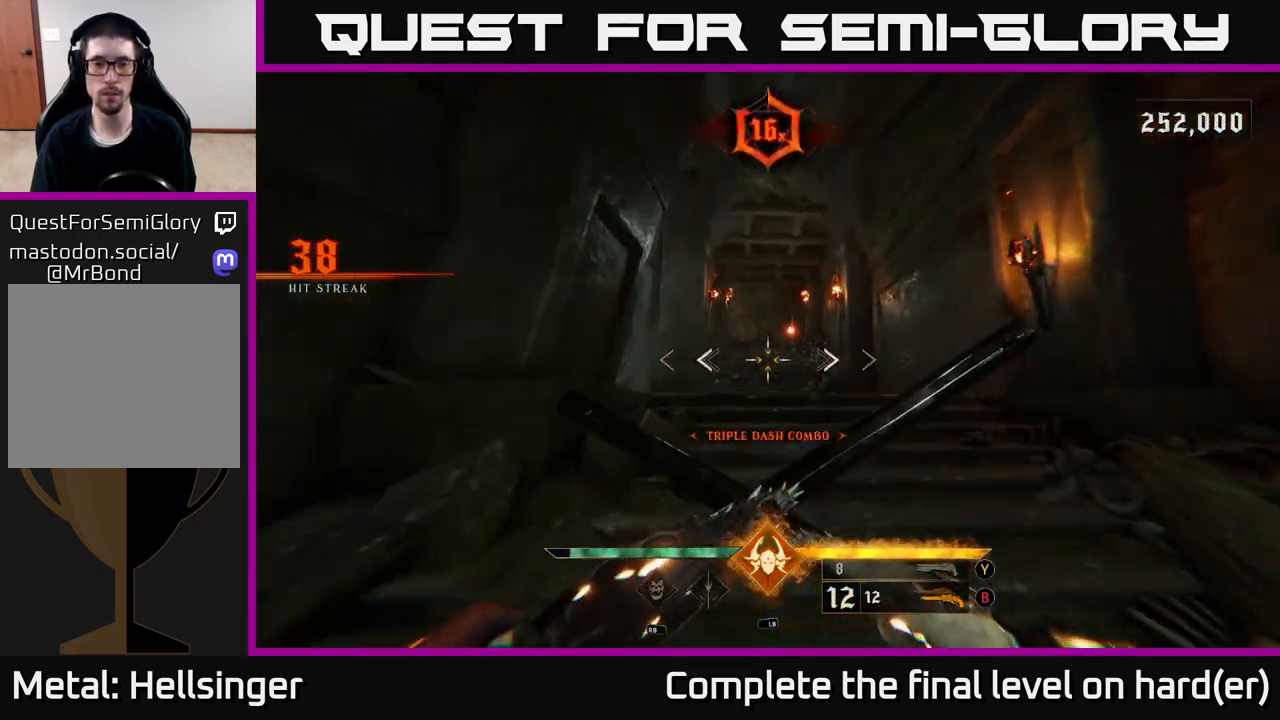
{"buttons": [], "left_stick": "up", "right_stick": "center", "events": [[117, "L2", "down"], [217, "L2", "up"]]}
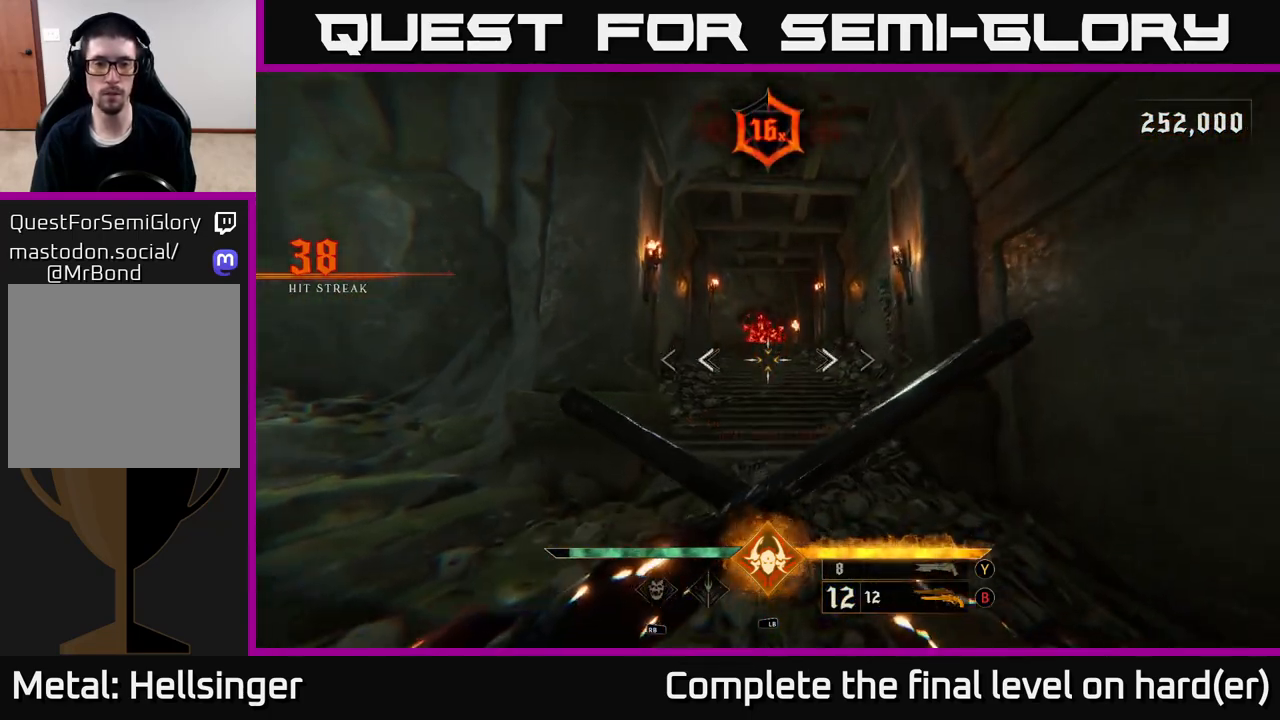
{"buttons": [], "left_stick": "up", "right_stick": "center", "events": [[117, "L2", "down"], [200, "L2", "up"]]}
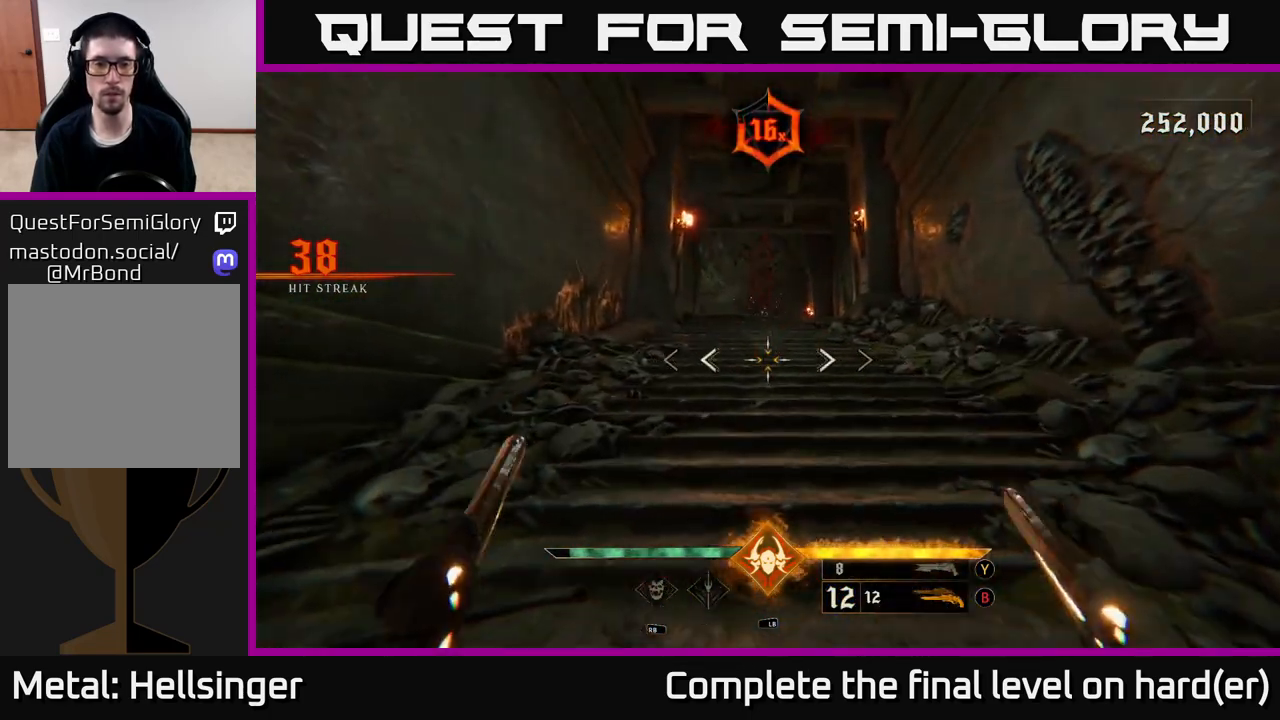
{"buttons": [], "left_stick": "up", "right_stick": "center", "events": [[83, "L2", "down"], [217, "L2", "up"]]}
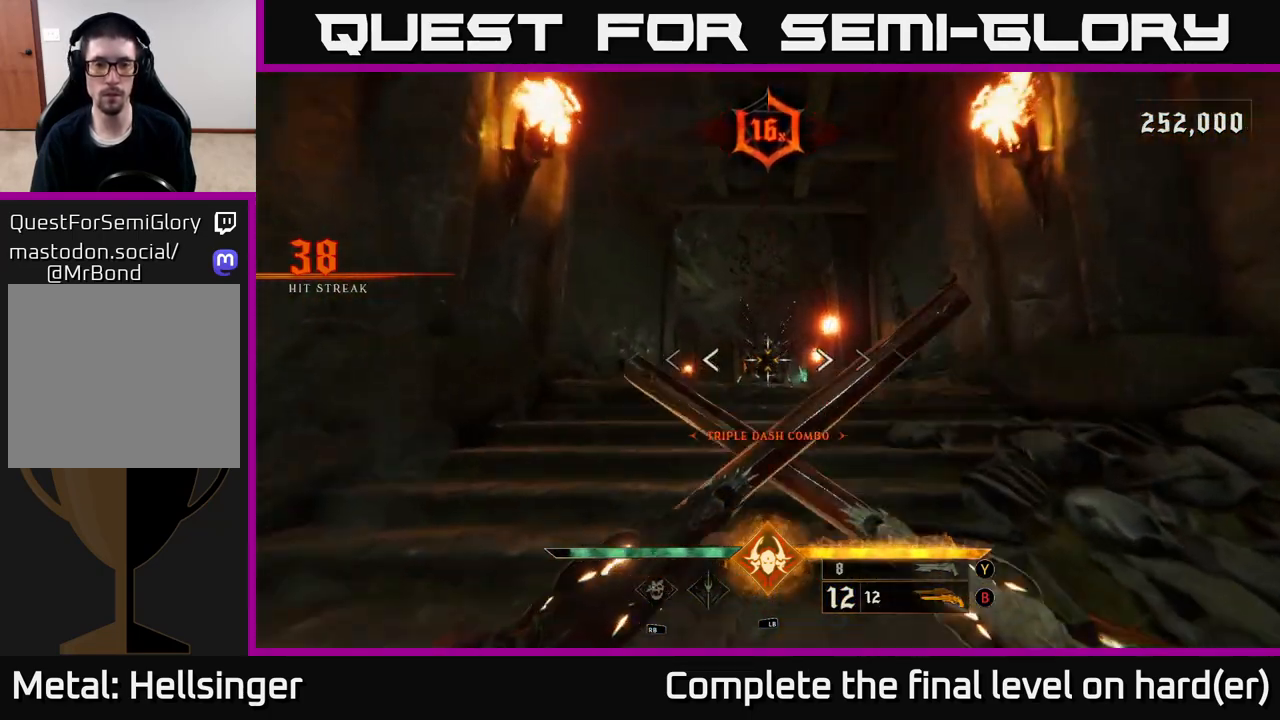
{"buttons": ["R2"], "left_stick": "center", "right_stick": "center", "events": [[33, "R2", "down"], [133, "R2", "up"], [283, "left_stick", "center"], [283, "right_stick", "down"], [433, "right_stick", "center"], [500, "R2", "down"]]}
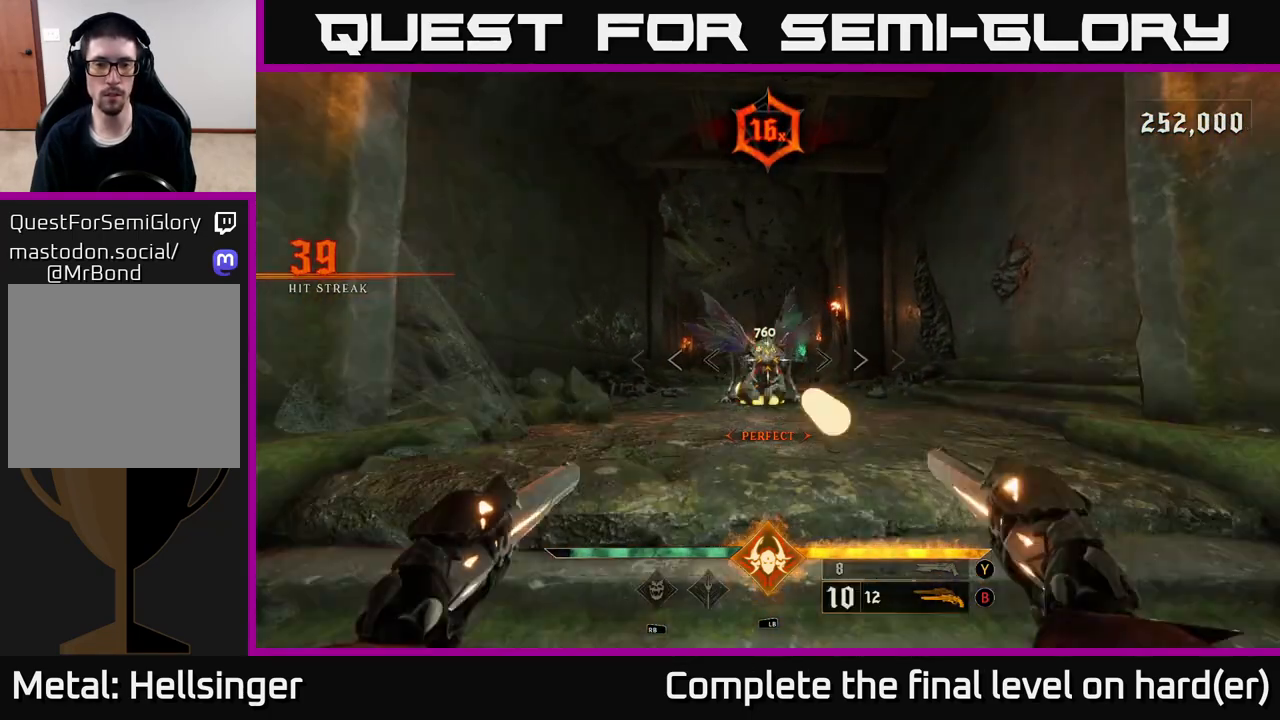
{"buttons": ["R2"], "left_stick": "down", "right_stick": "center", "events": [[83, "R2", "up"], [467, "R2", "down"], [467, "left_stick", "down"]]}
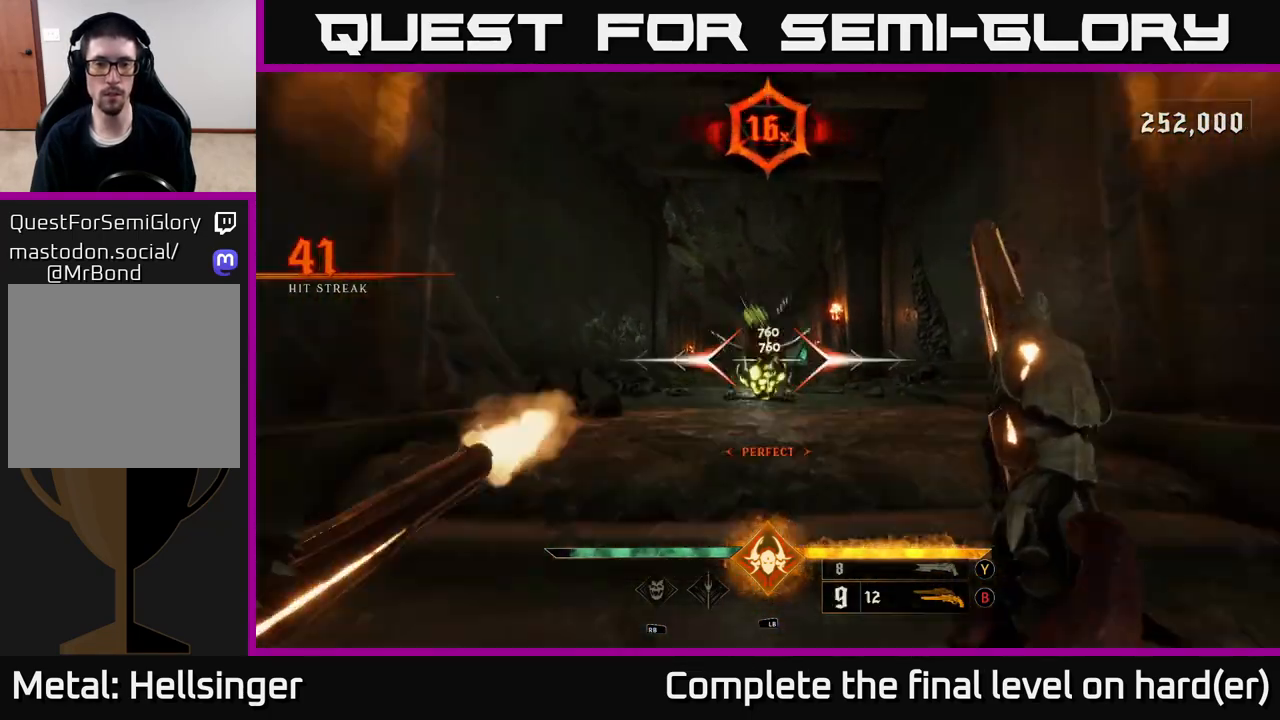
{"buttons": ["R2"], "left_stick": "down", "right_stick": "center", "events": [[67, "R2", "up"], [133, "left_stick", "center"], [300, "right_stick", "up"], [367, "left_stick", "down"], [450, "R2", "down"], [467, "right_stick", "center"]]}
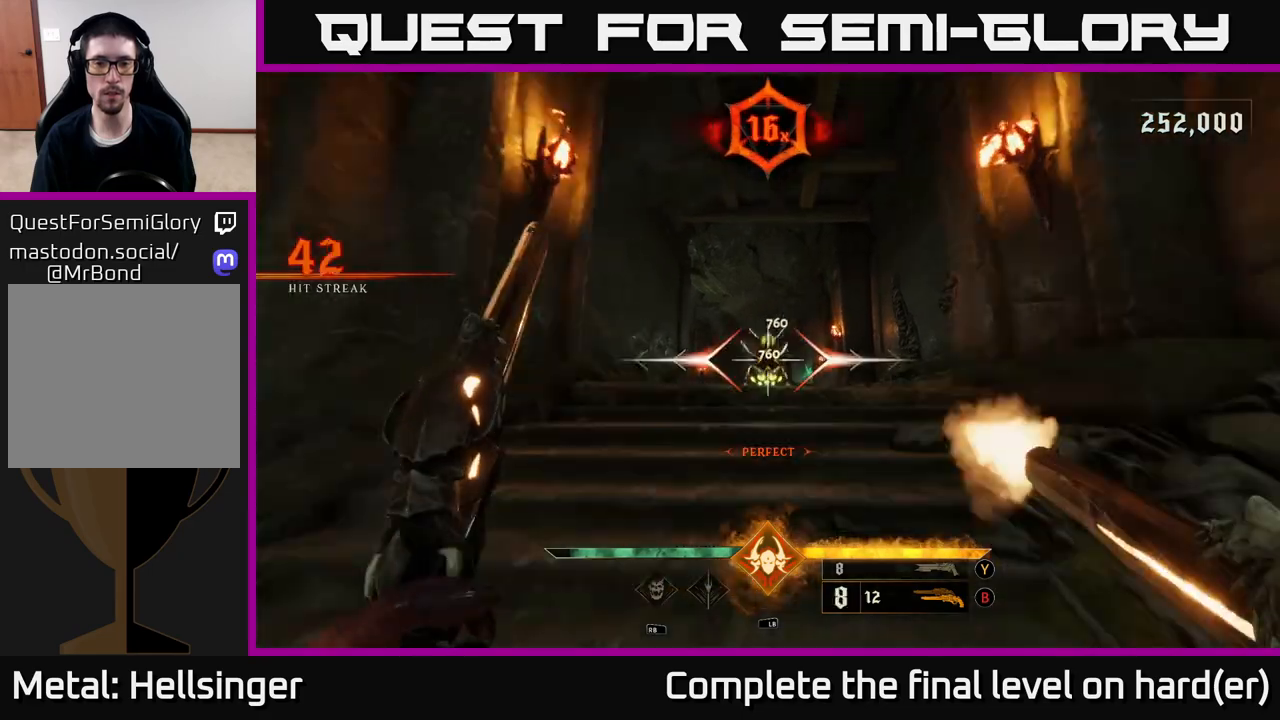
{"buttons": ["R2"], "left_stick": "up", "right_stick": "center", "events": [[33, "R2", "up"], [117, "left_stick", "up-left"], [167, "left_stick", "up"], [350, "right_stick", "down-right"], [400, "R2", "down"], [483, "right_stick", "center"]]}
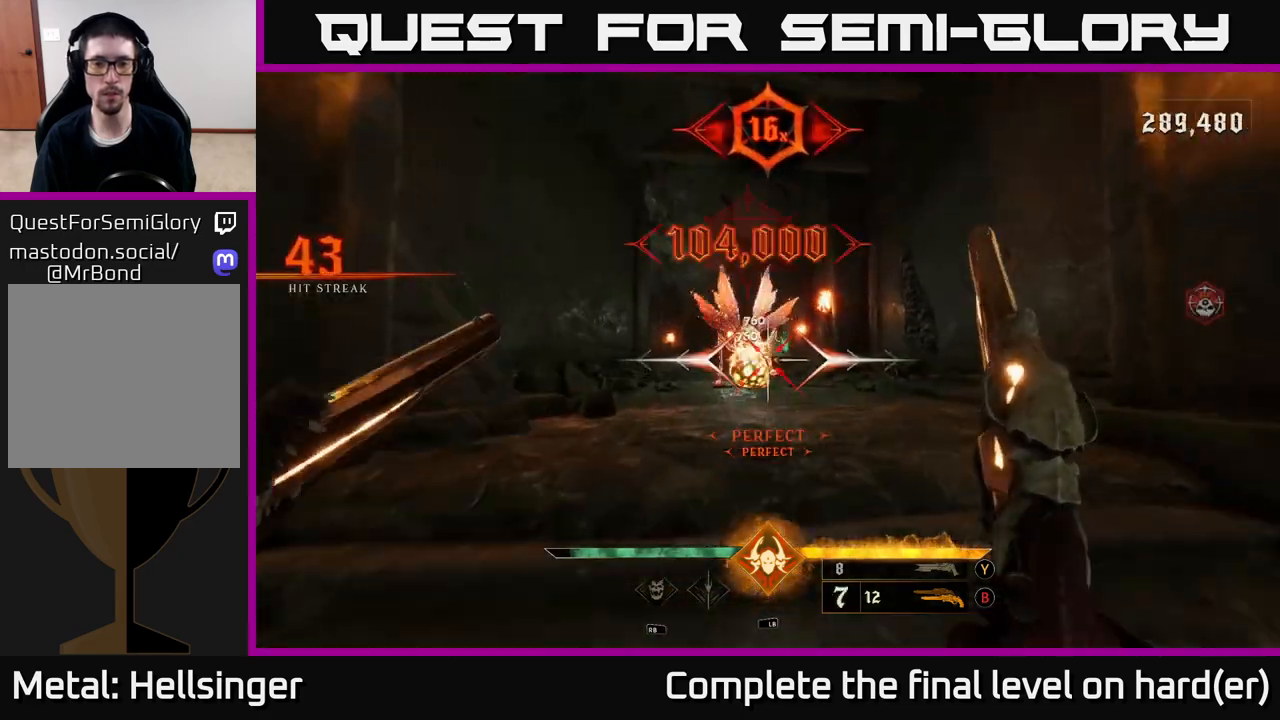
{"buttons": [], "left_stick": "up", "right_stick": "center", "events": [[17, "R2", "up"], [367, "X", "down"], [400, "X", "up"]]}
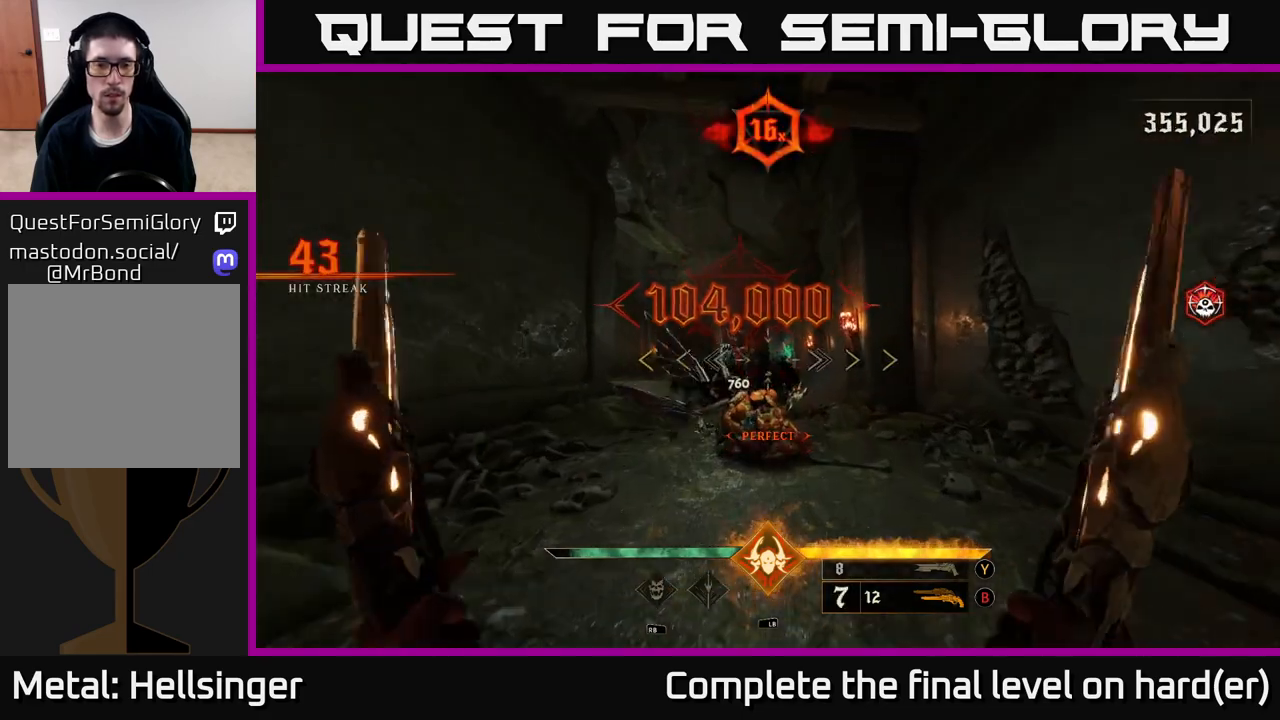
{"buttons": [], "left_stick": "up-right", "right_stick": "center", "events": [[67, "right_stick", "left"], [233, "right_stick", "center"], [383, "right_stick", "left"], [500, "left_stick", "up-right"], [500, "right_stick", "center"]]}
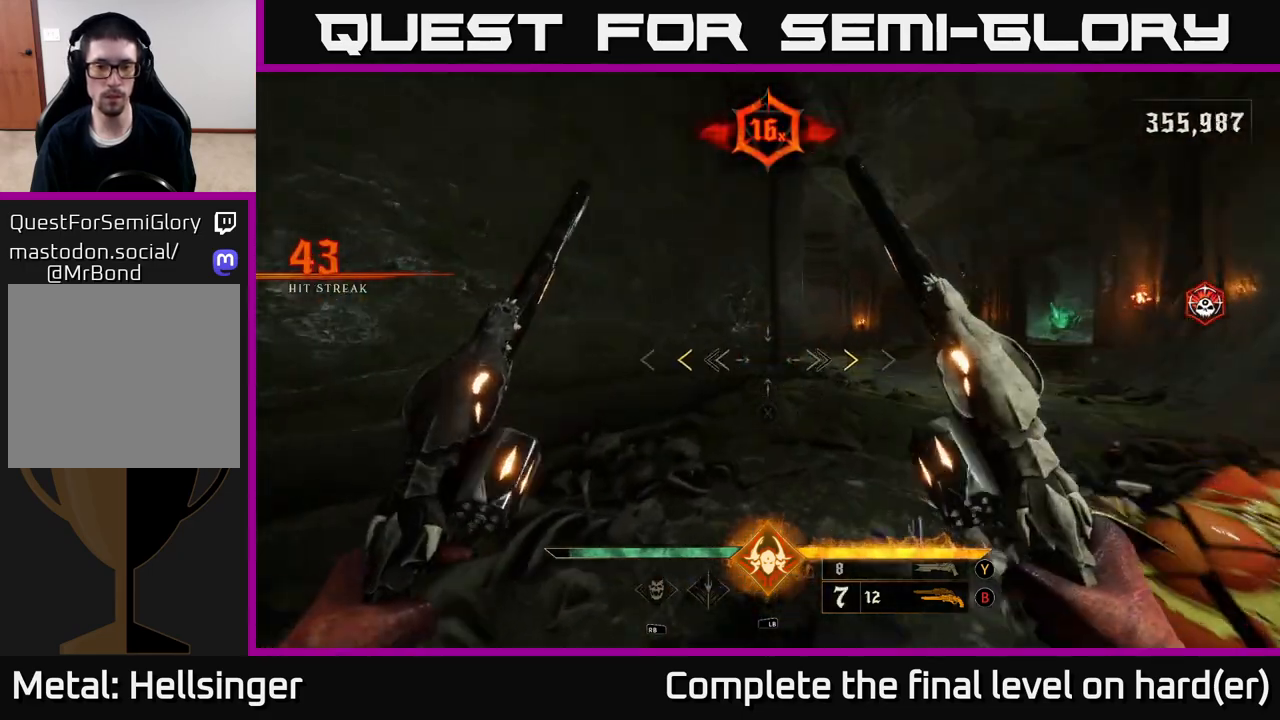
{"buttons": [], "left_stick": "up-right", "right_stick": "center", "events": [[333, "X", "down"], [400, "X", "up"]]}
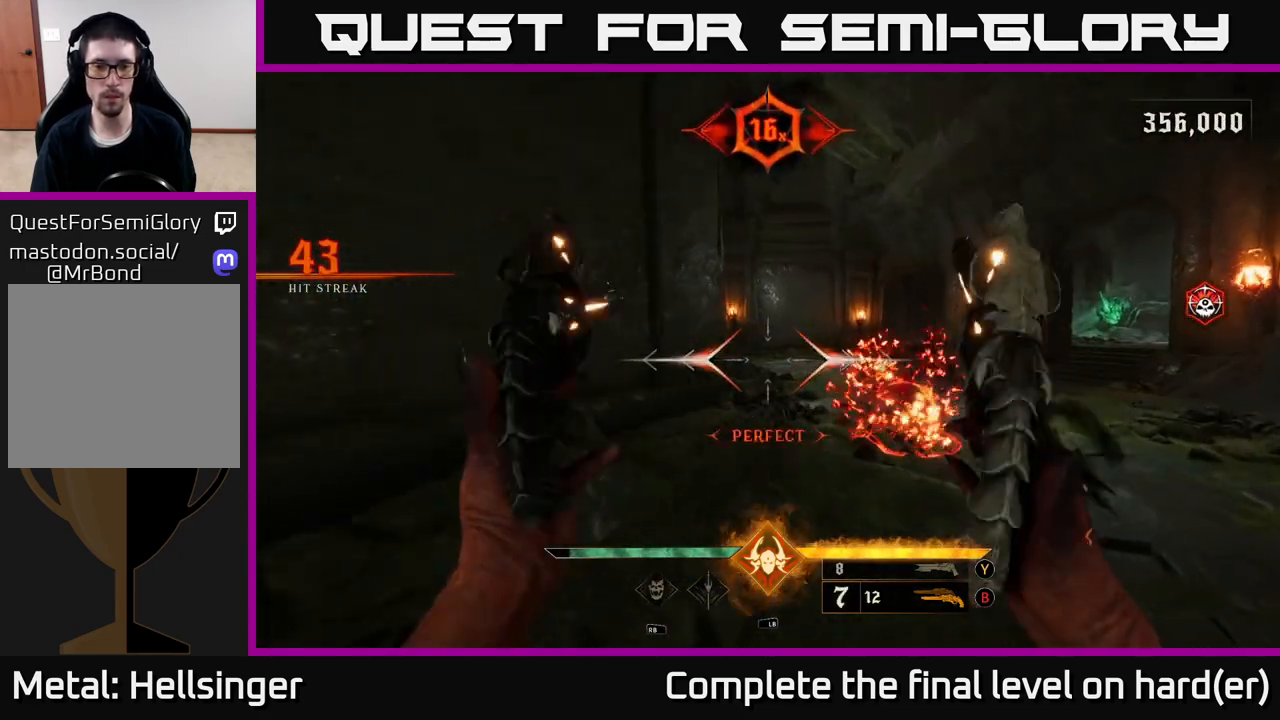
{"buttons": [], "left_stick": "down", "right_stick": "down-right", "events": [[383, "left_stick", "down-right"], [400, "right_stick", "down-right"], [450, "left_stick", "down"]]}
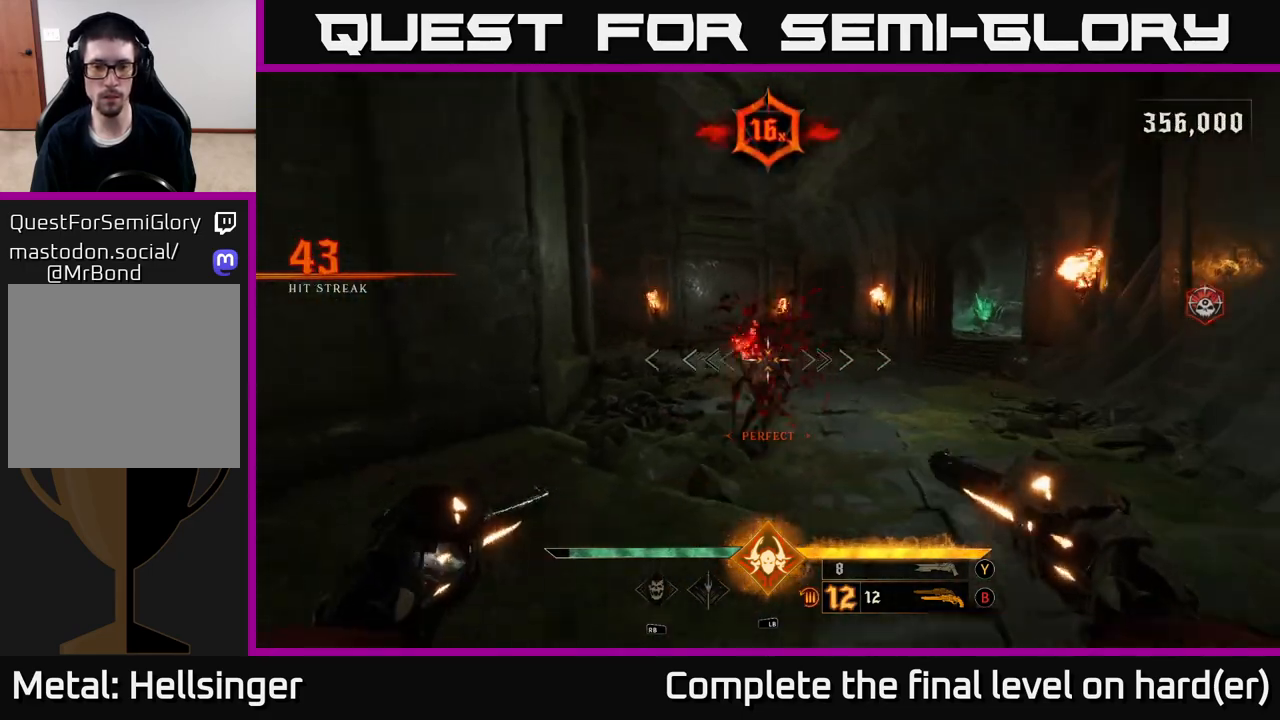
{"buttons": [], "left_stick": "center", "right_stick": "center", "events": [[17, "right_stick", "center"], [50, "left_stick", "center"], [317, "R2", "down"], [350, "left_stick", "down-right"], [383, "R2", "up"], [433, "left_stick", "center"]]}
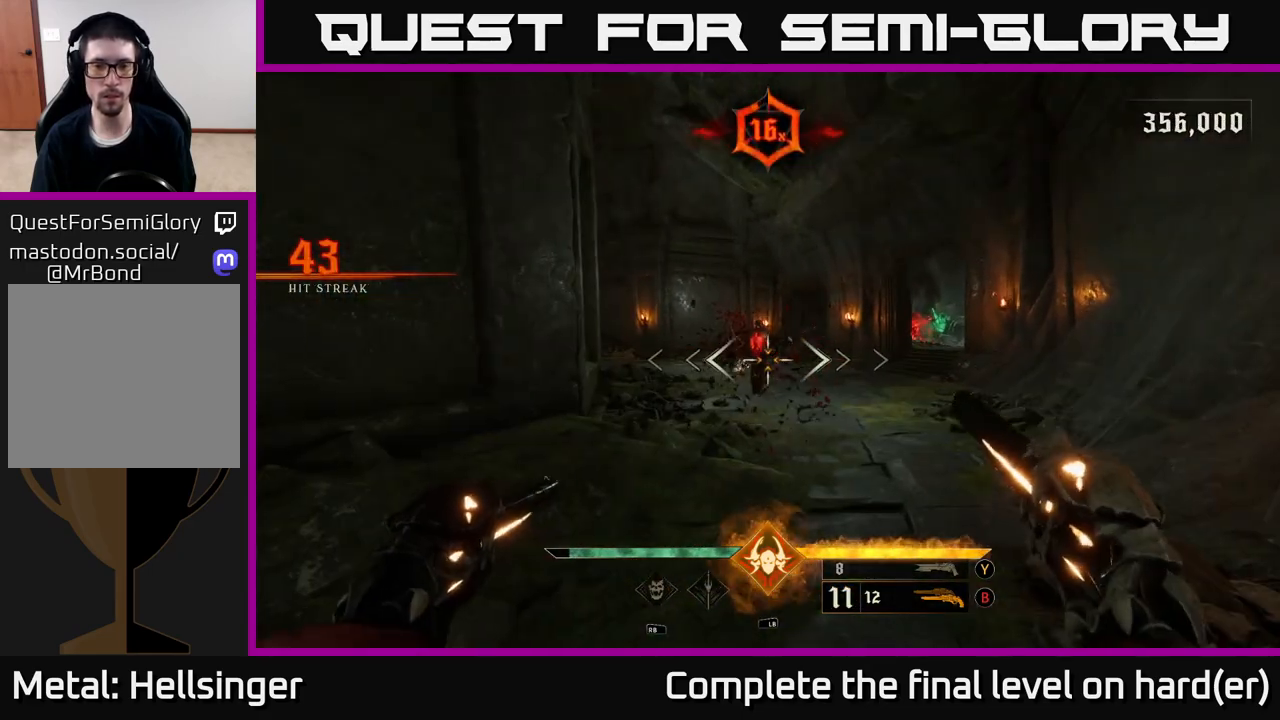
{"buttons": [], "left_stick": "center", "right_stick": "center", "events": [[233, "R2", "down"], [317, "R2", "up"]]}
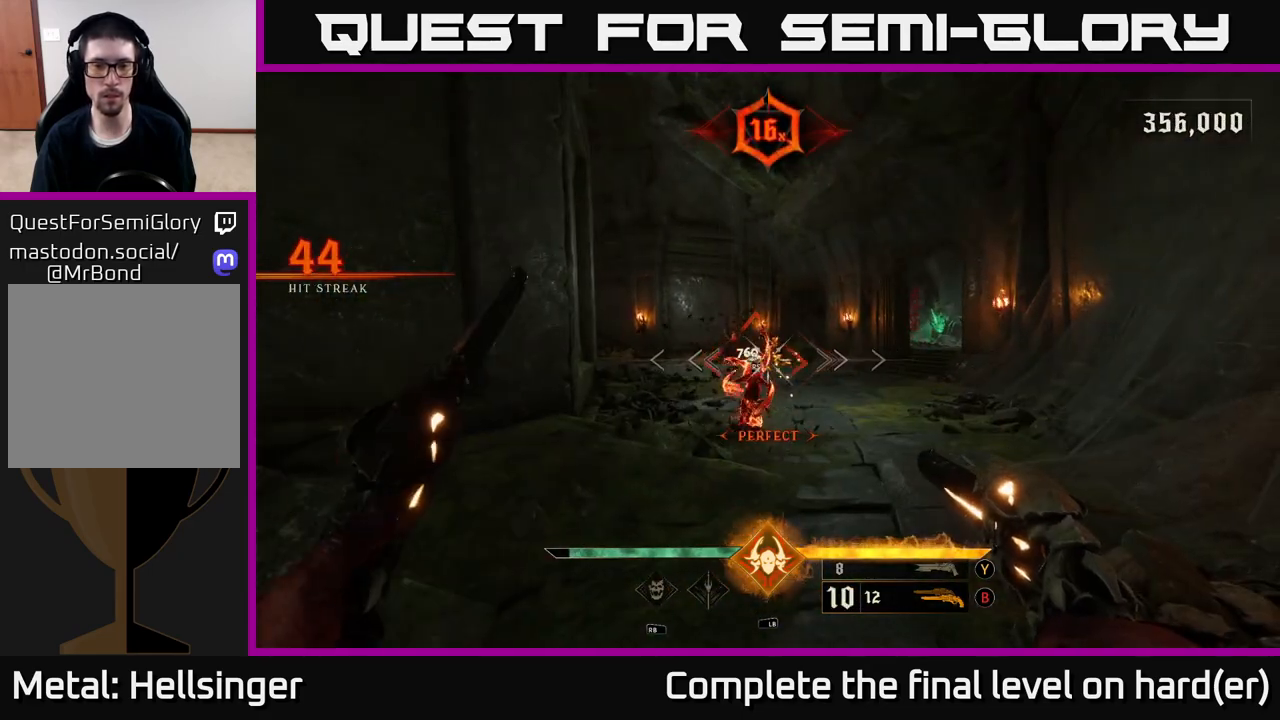
{"buttons": [], "left_stick": "up", "right_stick": "center", "events": [[200, "left_stick", "up"], [233, "R2", "down"], [300, "R2", "up"]]}
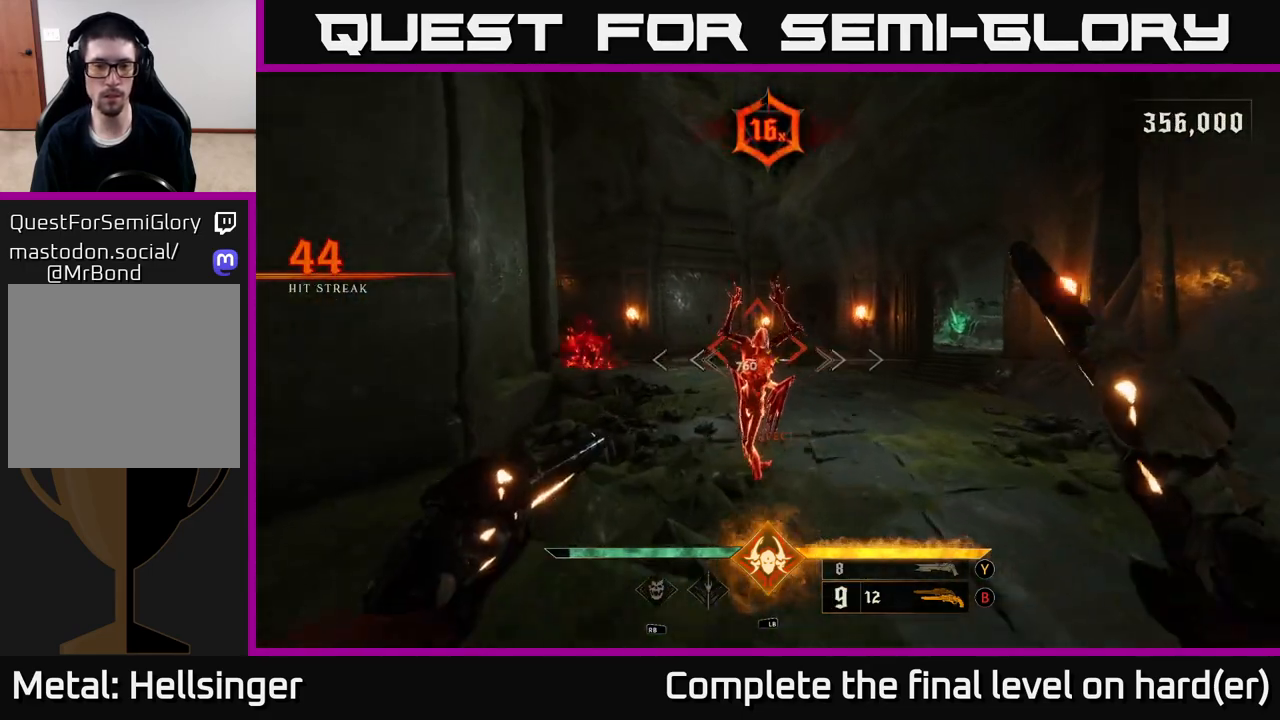
{"buttons": [], "left_stick": "center", "right_stick": "left", "events": [[183, "R2", "down"], [217, "left_stick", "right"], [267, "R2", "up"], [283, "left_stick", "down"], [433, "left_stick", "center"], [500, "right_stick", "left"]]}
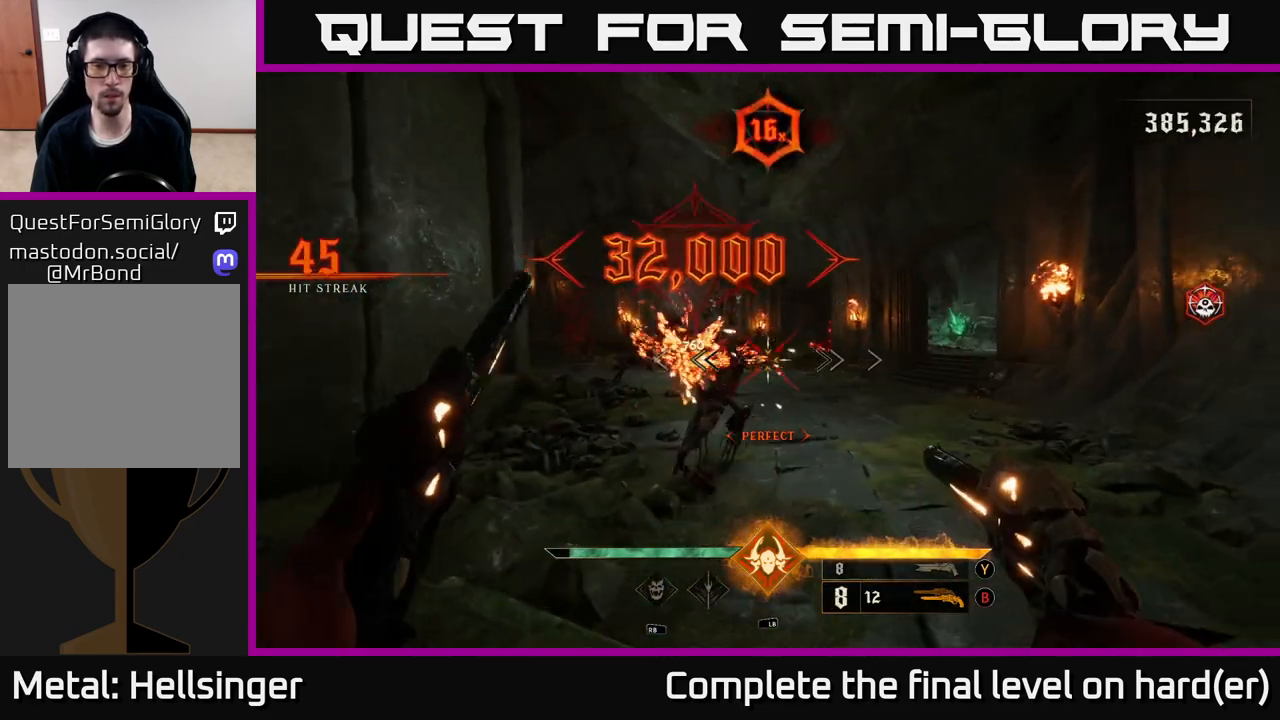
{"buttons": [], "left_stick": "center", "right_stick": "center", "events": [[117, "right_stick", "center"], [133, "R2", "down"], [150, "left_stick", "up"], [217, "R2", "up"], [283, "left_stick", "center"]]}
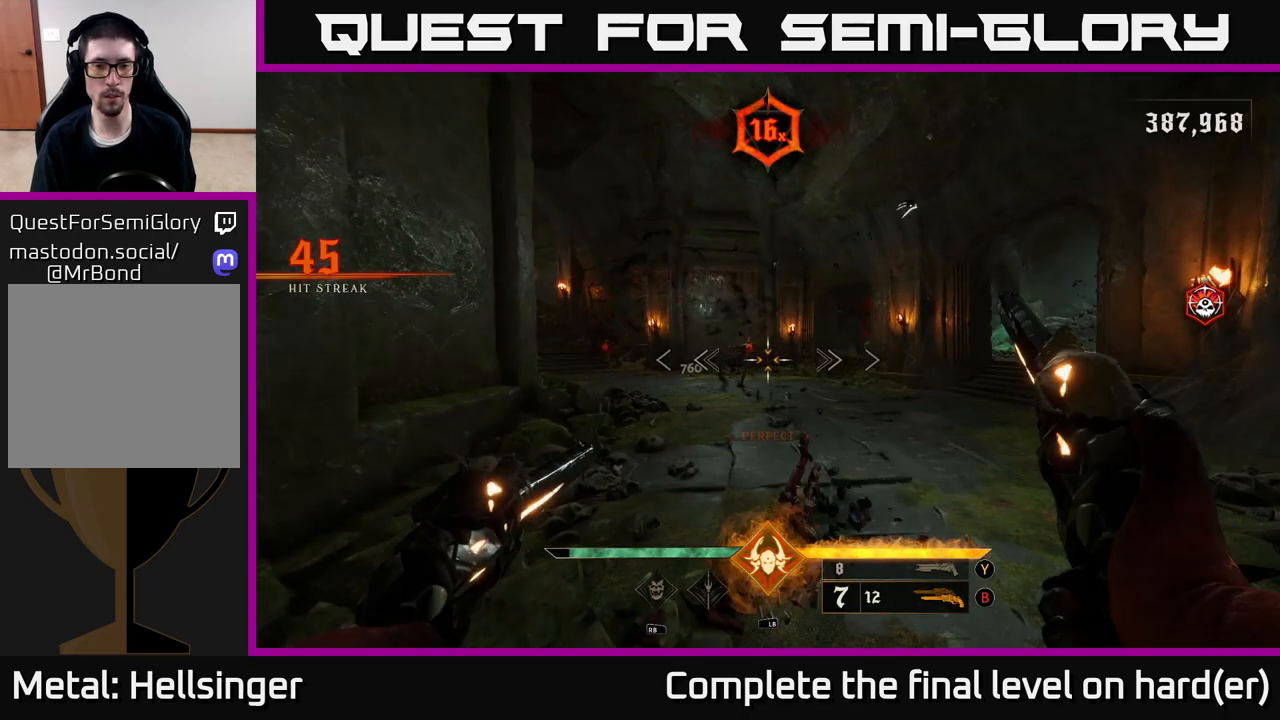
{"buttons": [], "left_stick": "center", "right_stick": "center", "events": [[50, "right_stick", "up-left"], [67, "left_stick", "up-left"], [133, "R2", "down"], [133, "right_stick", "center"], [183, "left_stick", "center"], [217, "R2", "up"]]}
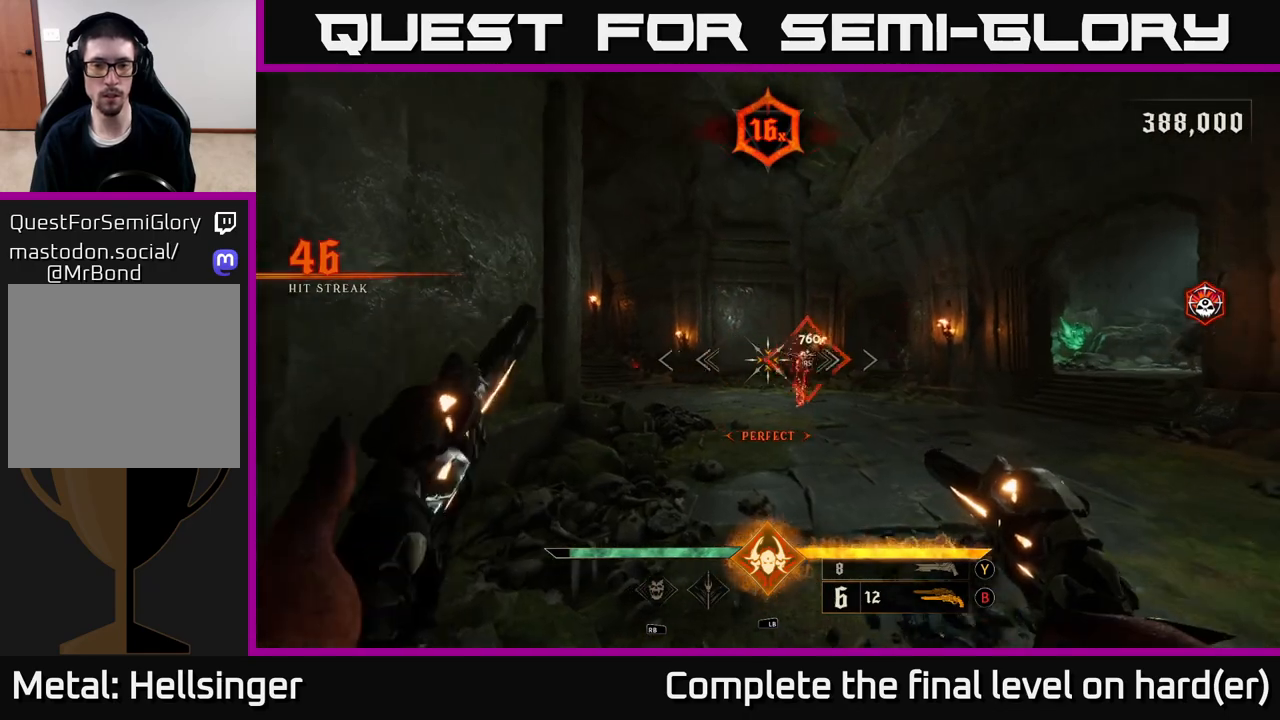
{"buttons": [], "left_stick": "center", "right_stick": "left", "events": [[17, "right_stick", "down-right"], [83, "left_stick", "down"], [100, "R2", "down"], [117, "right_stick", "center"], [217, "R2", "up"], [267, "left_stick", "center"], [483, "right_stick", "left"]]}
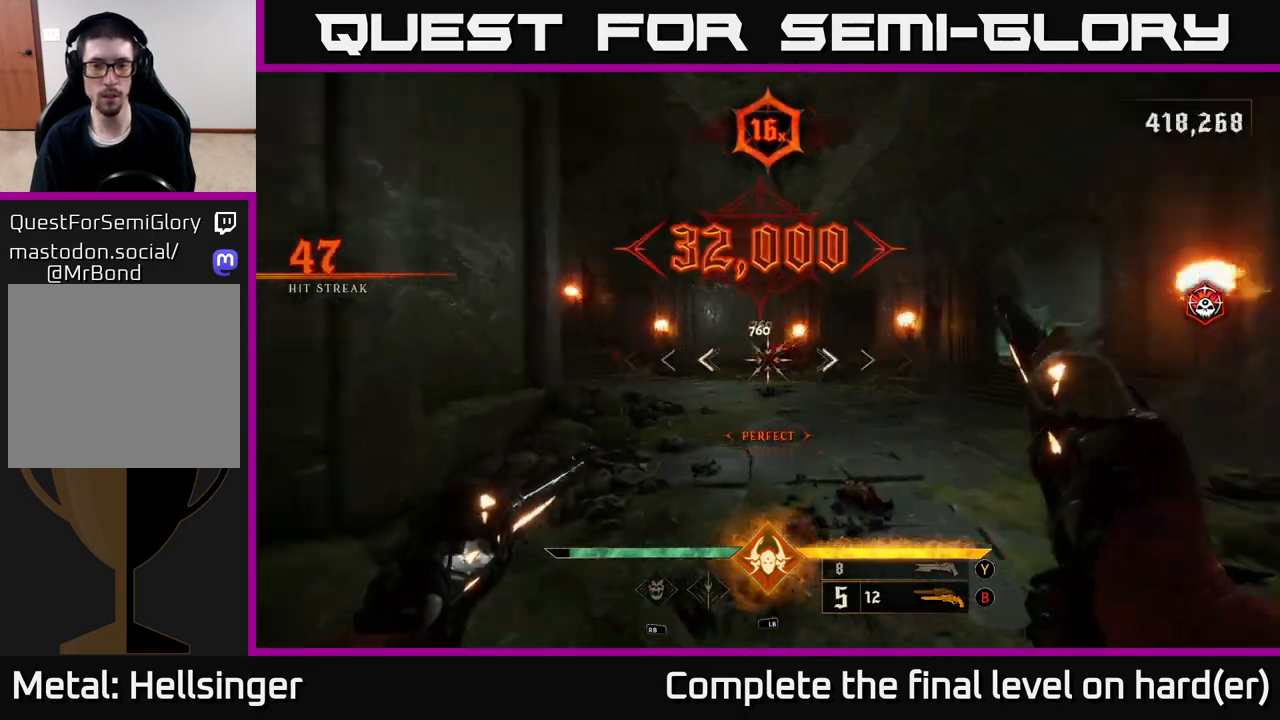
{"buttons": [], "left_stick": "up-right", "right_stick": "right", "events": [[67, "left_stick", "up"], [183, "left_stick", "up-right"], [233, "right_stick", "center"], [467, "right_stick", "right"]]}
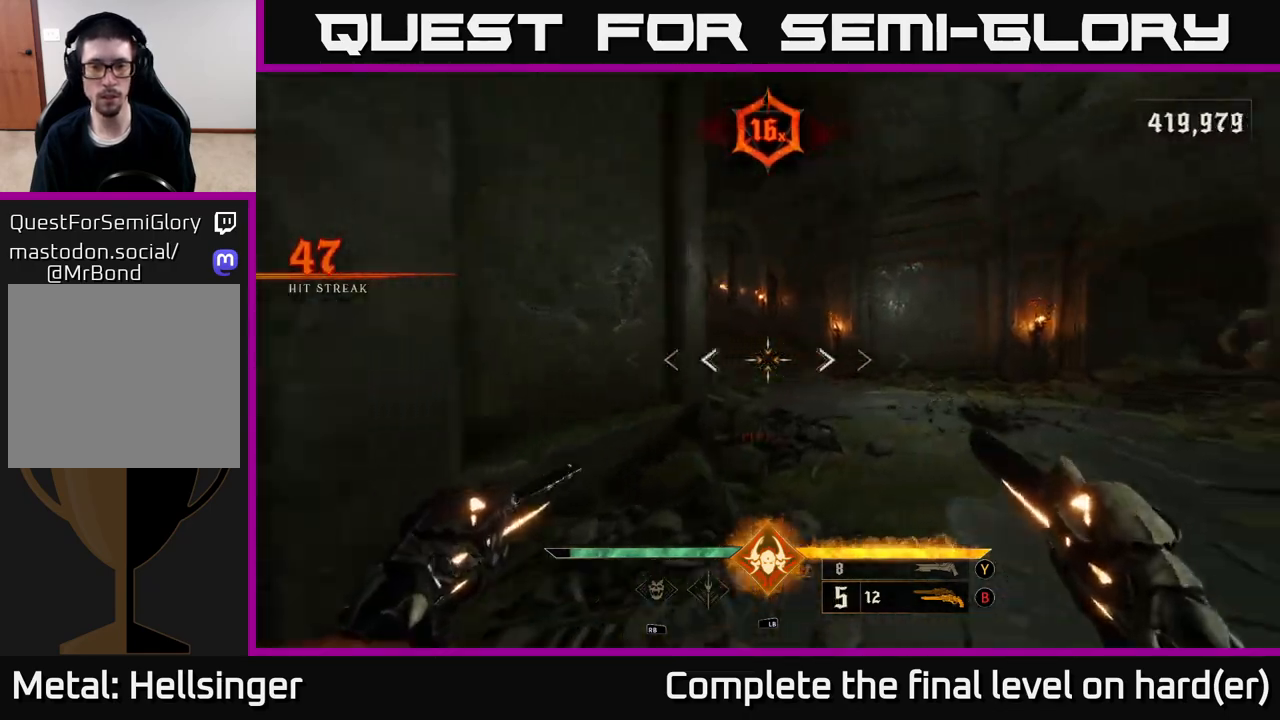
{"buttons": [], "left_stick": "right", "right_stick": "center", "events": [[17, "R2", "down"], [50, "right_stick", "center"], [83, "left_stick", "up"], [100, "R2", "up"], [467, "left_stick", "right"]]}
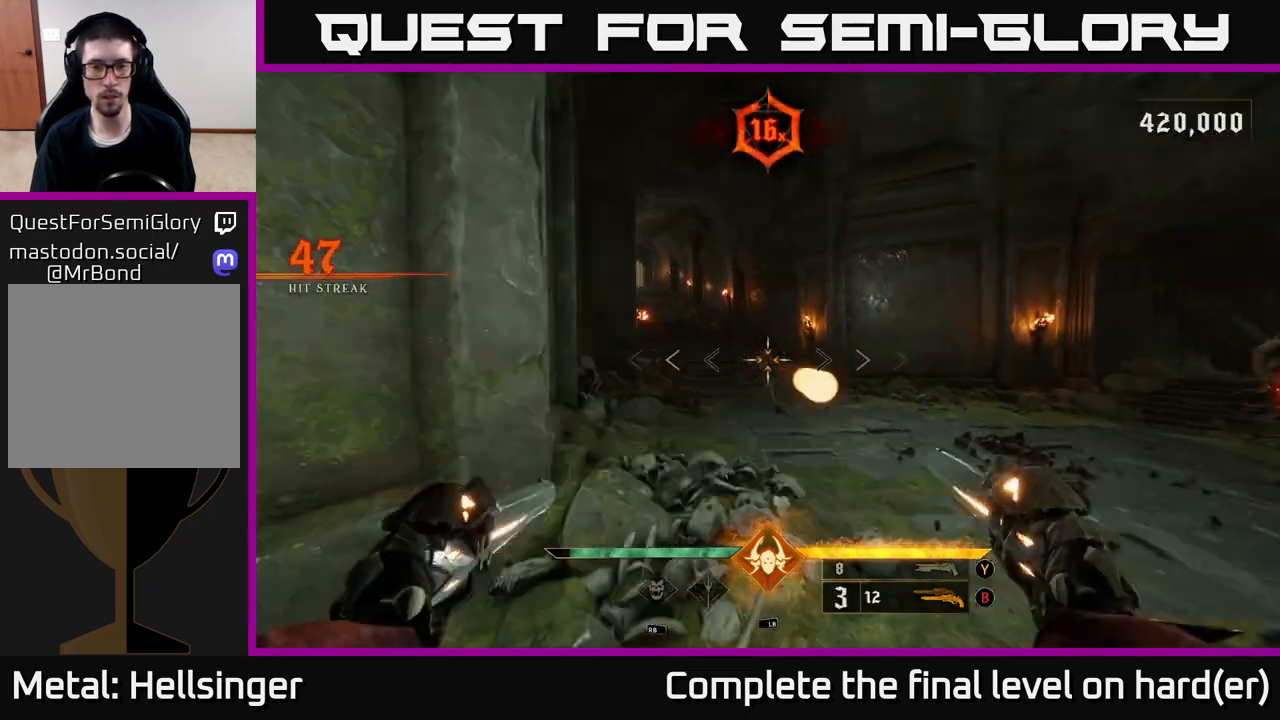
{"buttons": ["R2"], "left_stick": "down", "right_stick": "center", "events": [[17, "R2", "down"], [17, "left_stick", "down"], [83, "R2", "up"], [433, "R2", "down"]]}
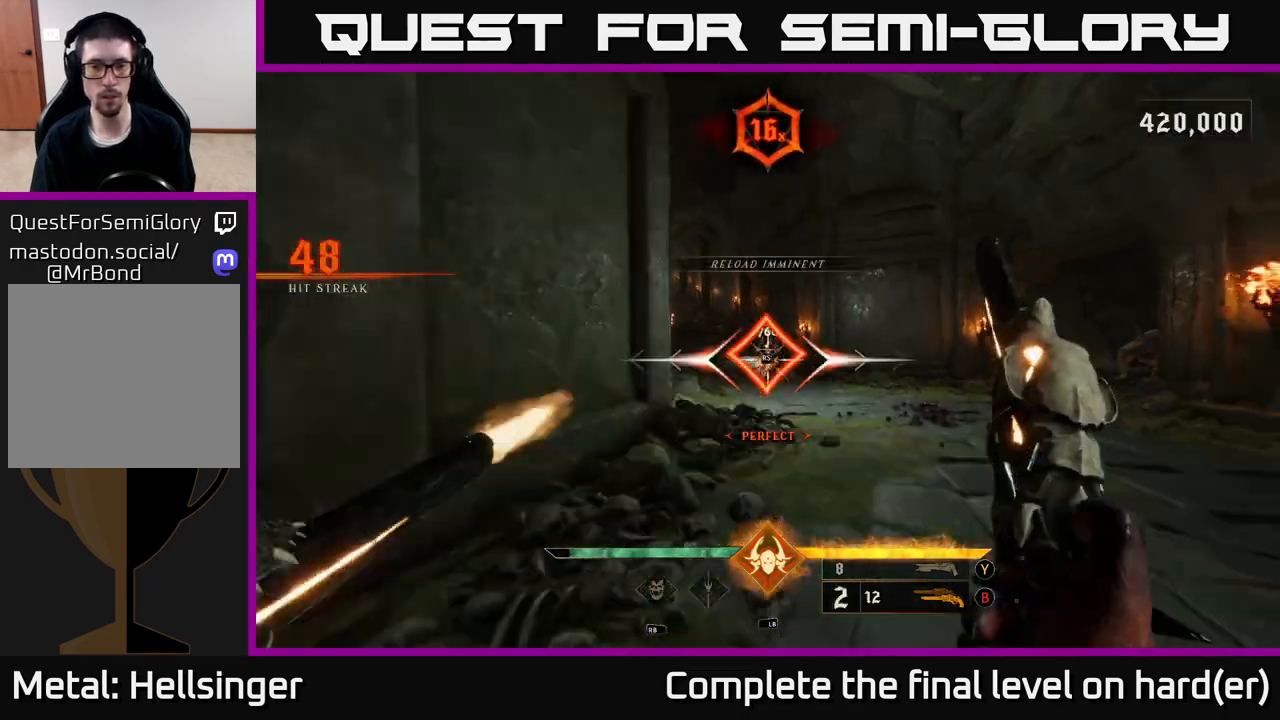
{"buttons": ["A"], "left_stick": "down-left", "right_stick": "center", "events": [[17, "R2", "up"], [150, "right_stick", "right"], [200, "left_stick", "down-left"], [317, "right_stick", "center"], [417, "X", "down"], [467, "A", "down"], [500, "X", "up"]]}